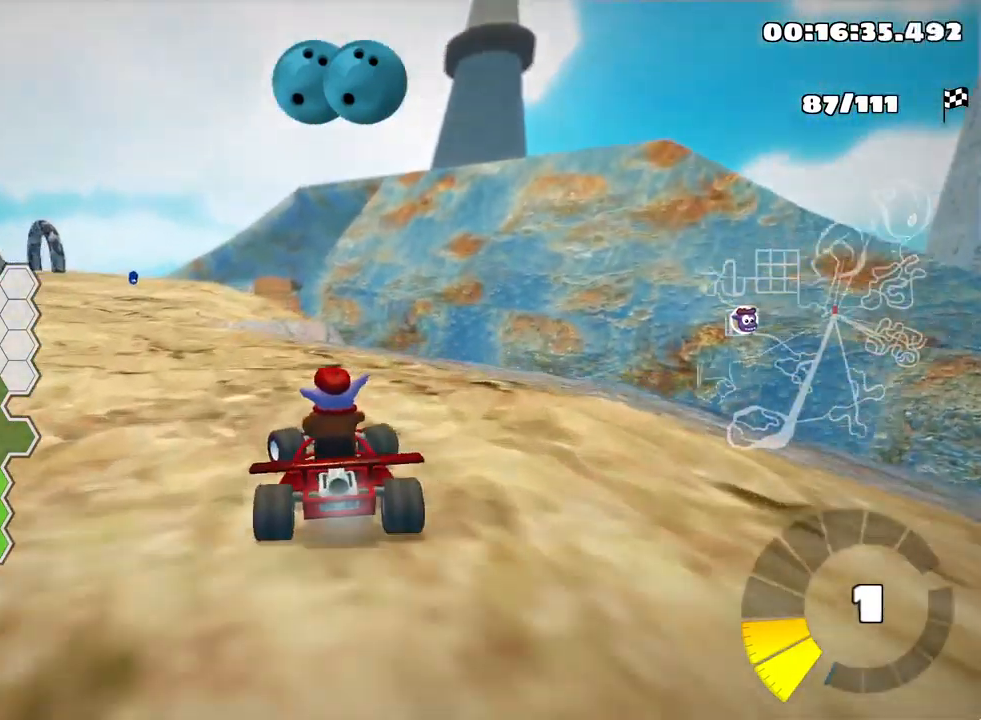
Gameplay with keyboard; each line is a JSON object with the keys held at the frame after it. "events" lists presses ("down") and releases ("up") of "down", "fire", "flag", "left", "look", "nitro", "right", "skid" and "up" between this image and that frame as [ms after this image, input, new state], when the widget could be followed in between. No other keys are recorded. Mouse input is not recorded. Key names are as the overlay labels them; some are game actions (e.g. jump) rather than physical keys.
{"keys": ["left", "nitro", "up"], "events": [[67, "up", "down"], [367, "left", "down"], [434, "nitro", "down"]]}
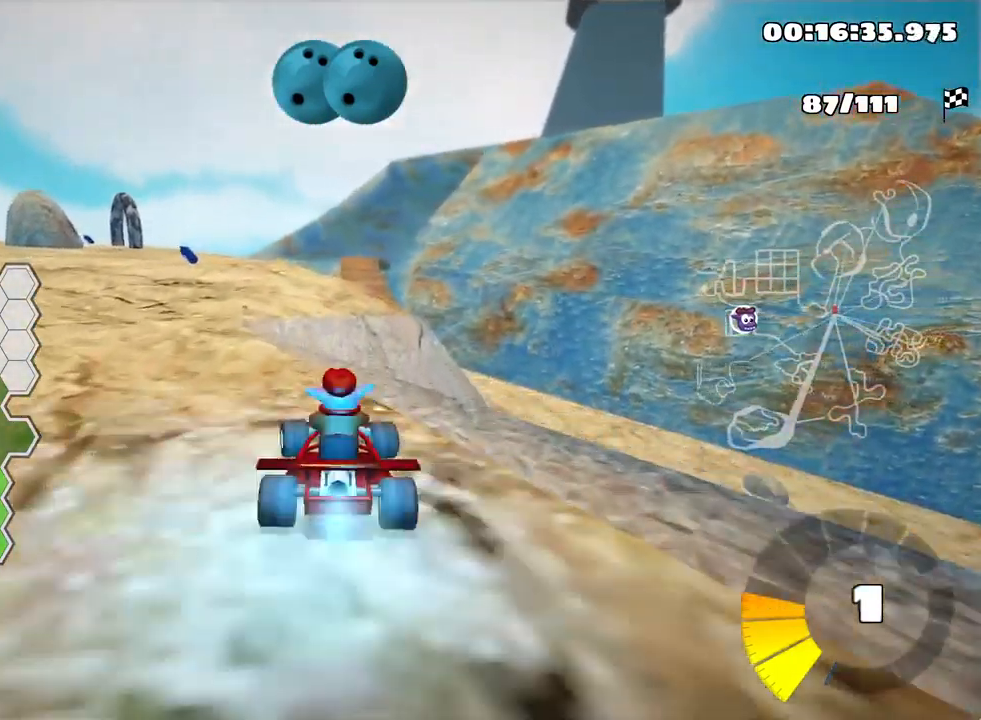
{"keys": ["up"], "events": [[134, "nitro", "up"], [400, "left", "up"]]}
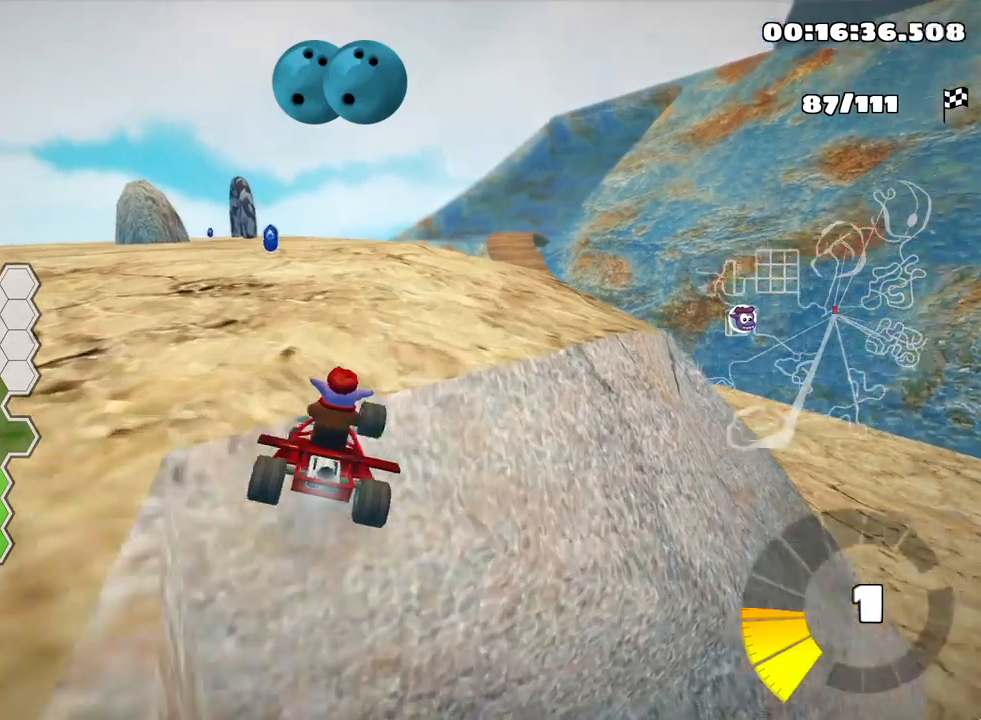
{"keys": ["up"], "events": []}
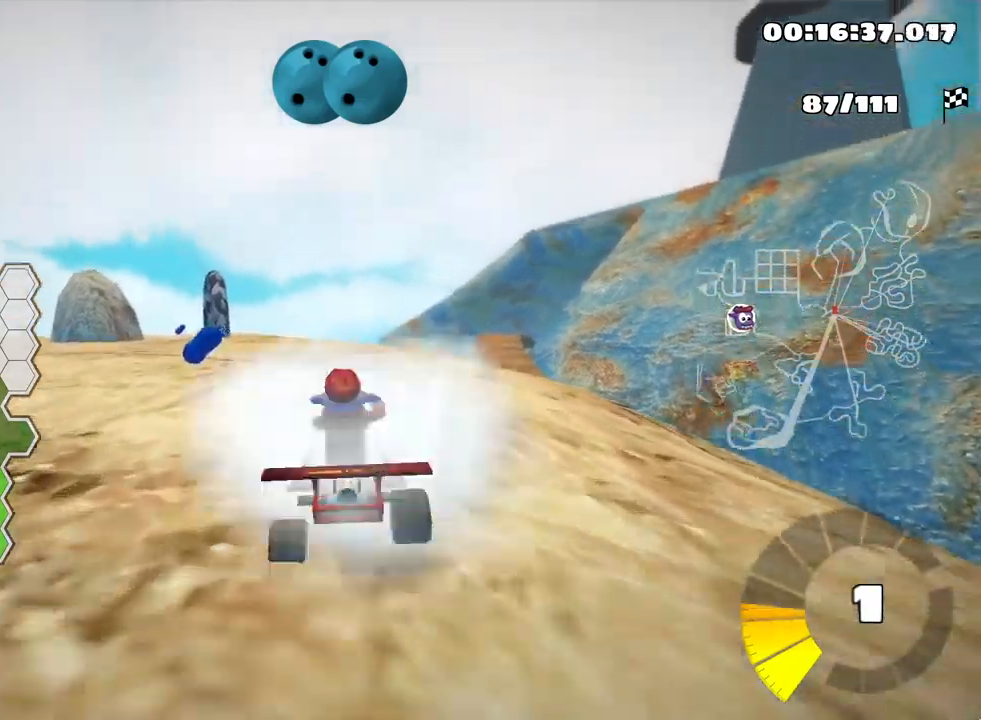
{"keys": ["right", "up"], "events": [[50, "left", "down"], [117, "nitro", "down"], [250, "left", "up"], [317, "nitro", "up"], [400, "right", "down"]]}
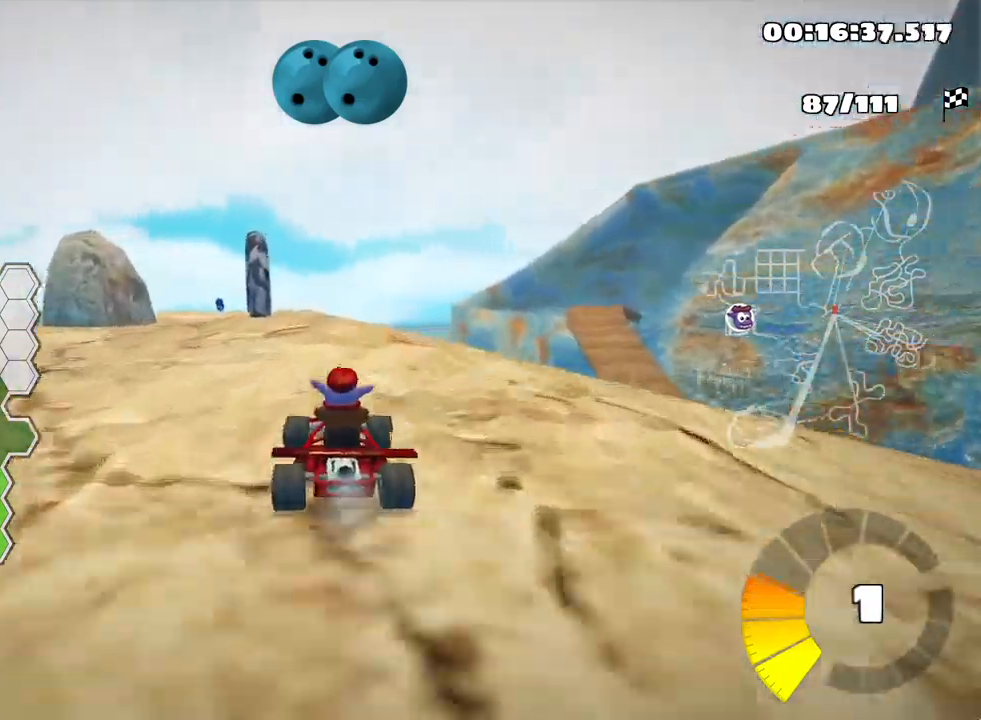
{"keys": ["right", "skid"], "events": [[34, "right", "up"], [184, "skid", "down"], [217, "left", "down"], [384, "left", "up"], [400, "up", "up"], [434, "right", "down"]]}
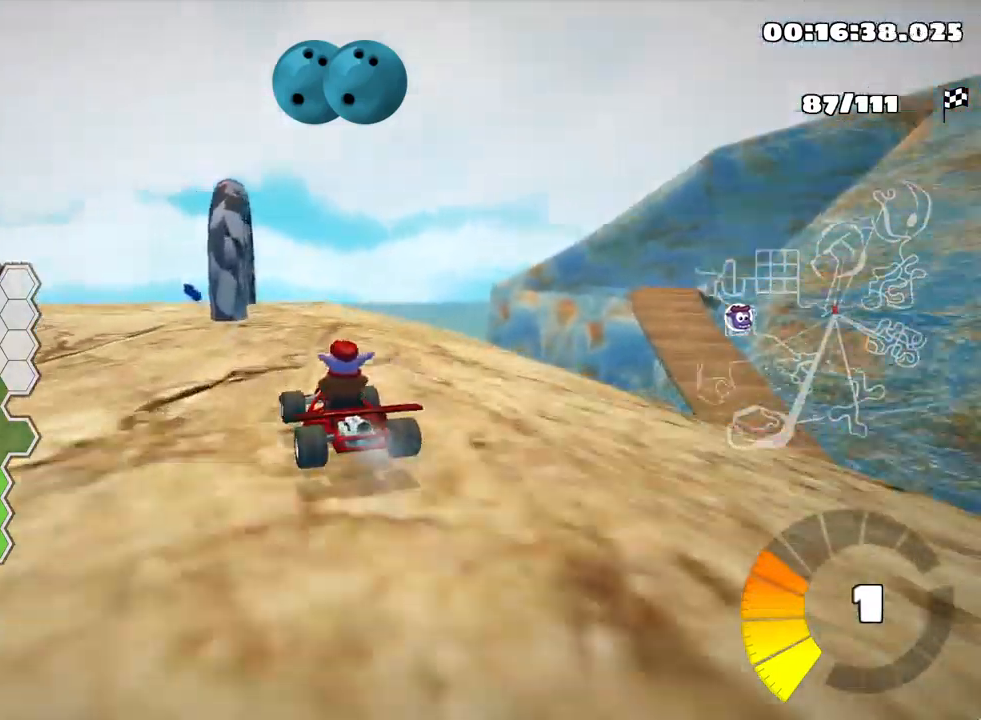
{"keys": ["left", "skid"], "events": [[267, "left", "down"], [334, "right", "up"]]}
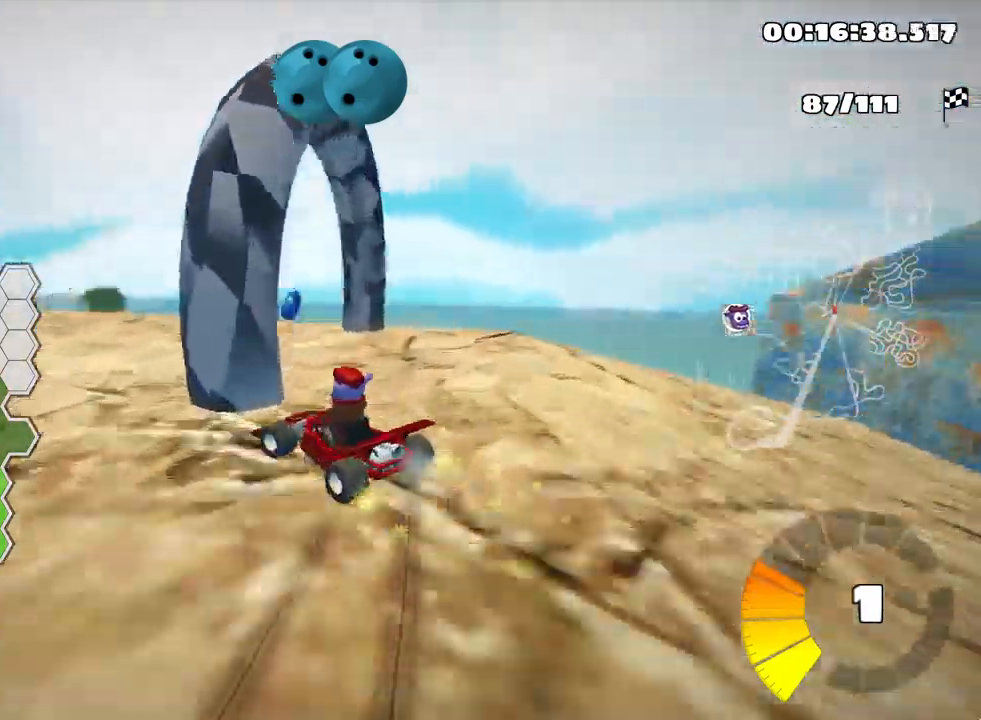
{"keys": ["left", "up"], "events": [[84, "skid", "up"], [184, "up", "down"]]}
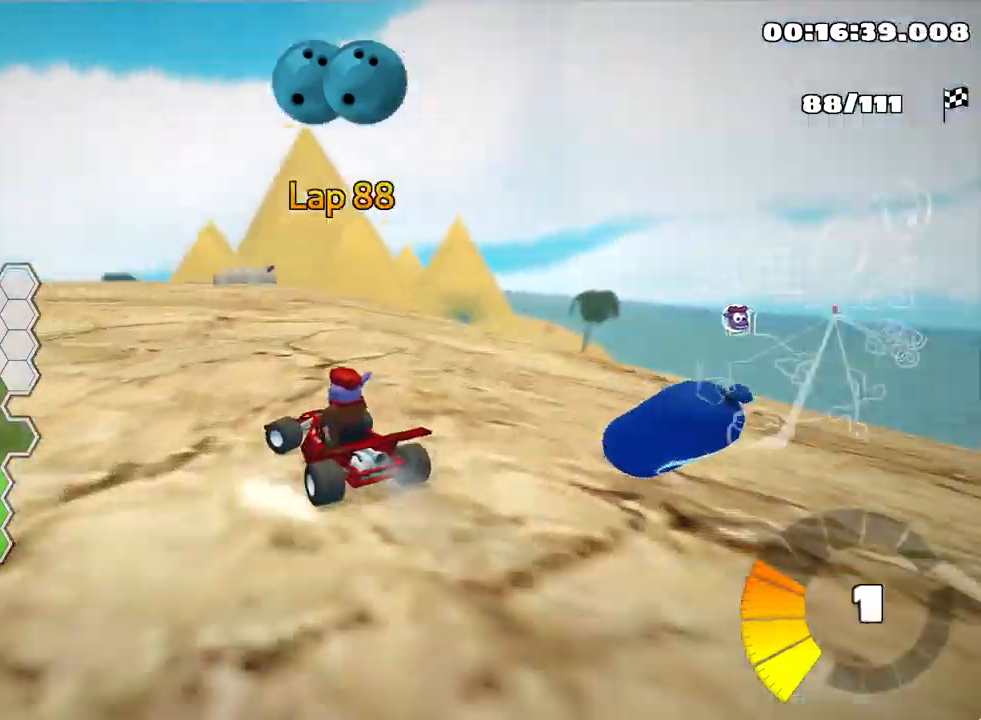
{"keys": ["left", "skid", "up"], "events": [[334, "skid", "down"]]}
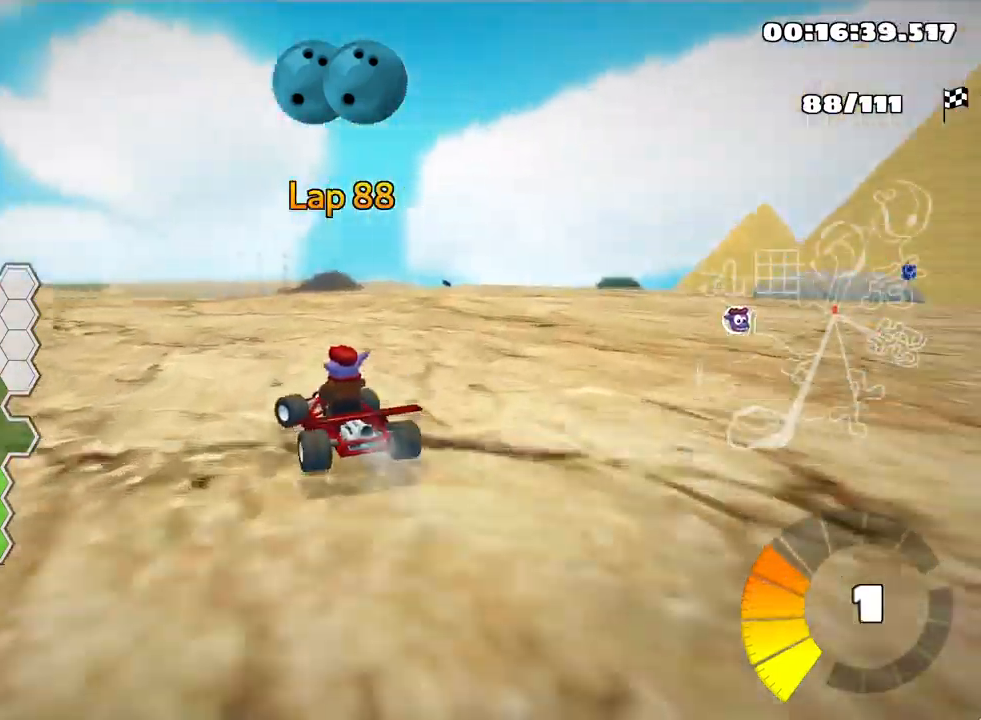
{"keys": [], "events": [[267, "skid", "up"], [334, "up", "up"], [434, "left", "up"]]}
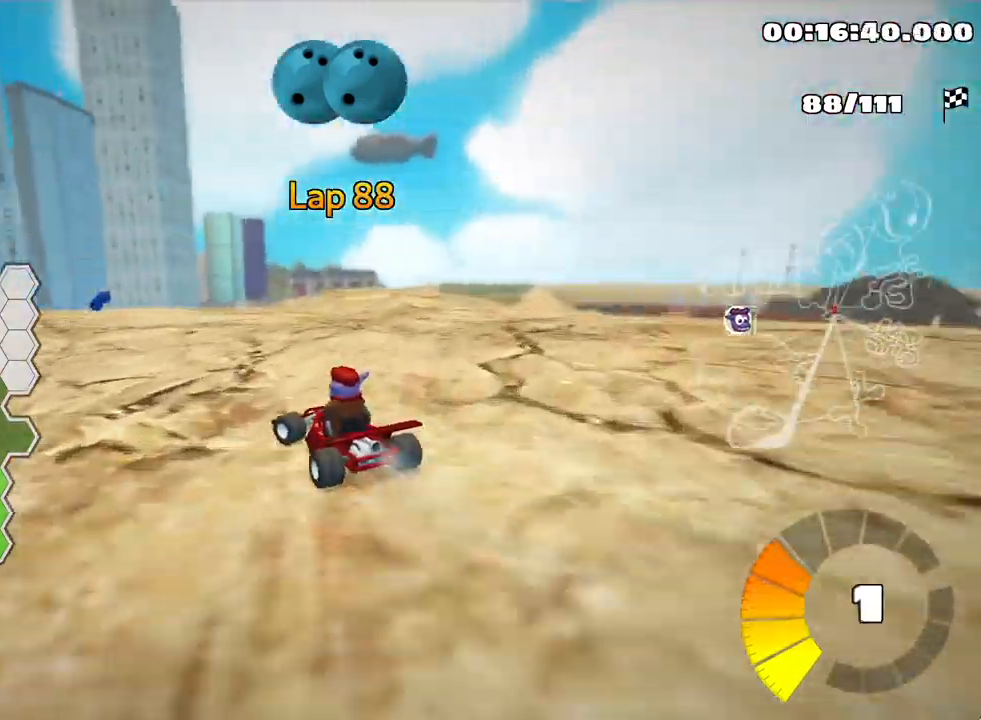
{"keys": [], "events": [[217, "left", "down"], [400, "left", "up"]]}
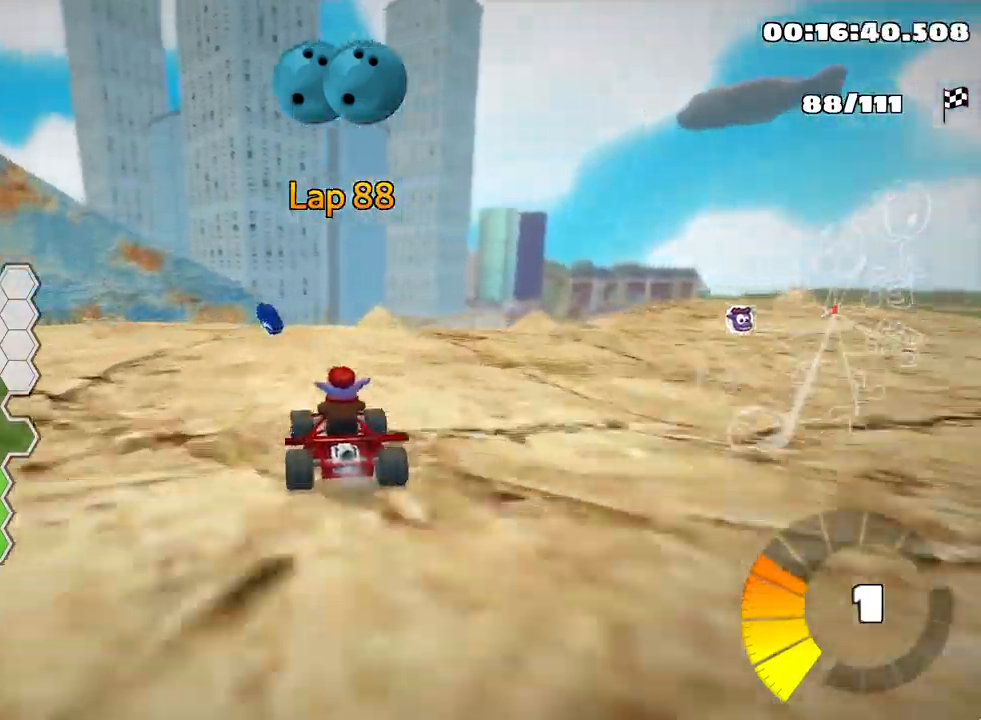
{"keys": ["skid"], "events": [[167, "skid", "down"], [184, "right", "down"], [417, "right", "up"]]}
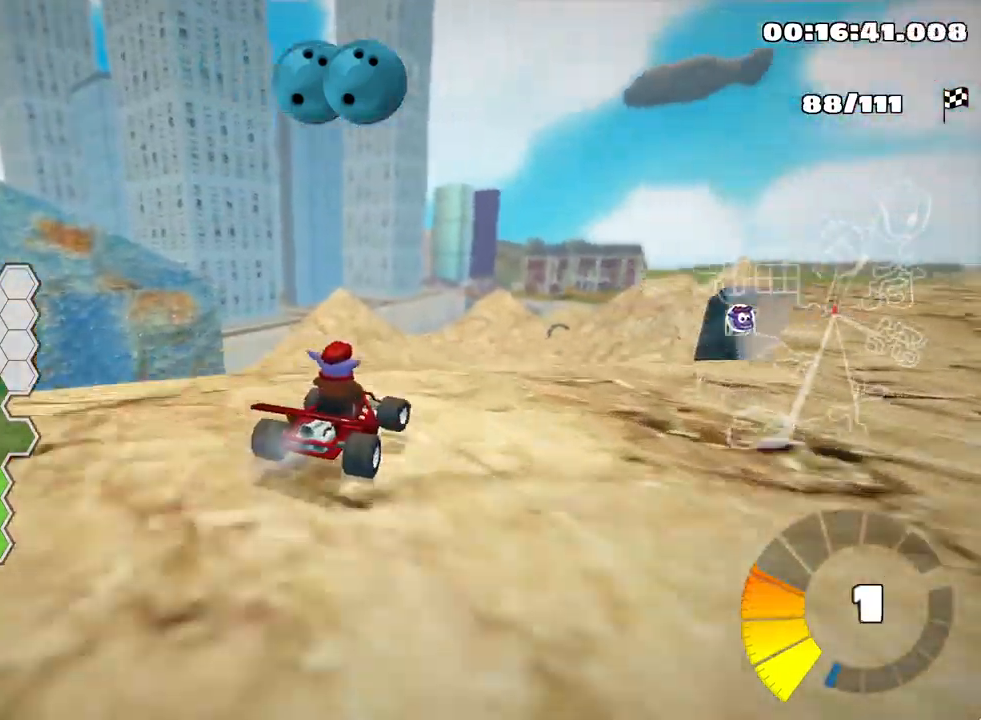
{"keys": ["skid"], "events": [[184, "left", "down"], [250, "left", "up"]]}
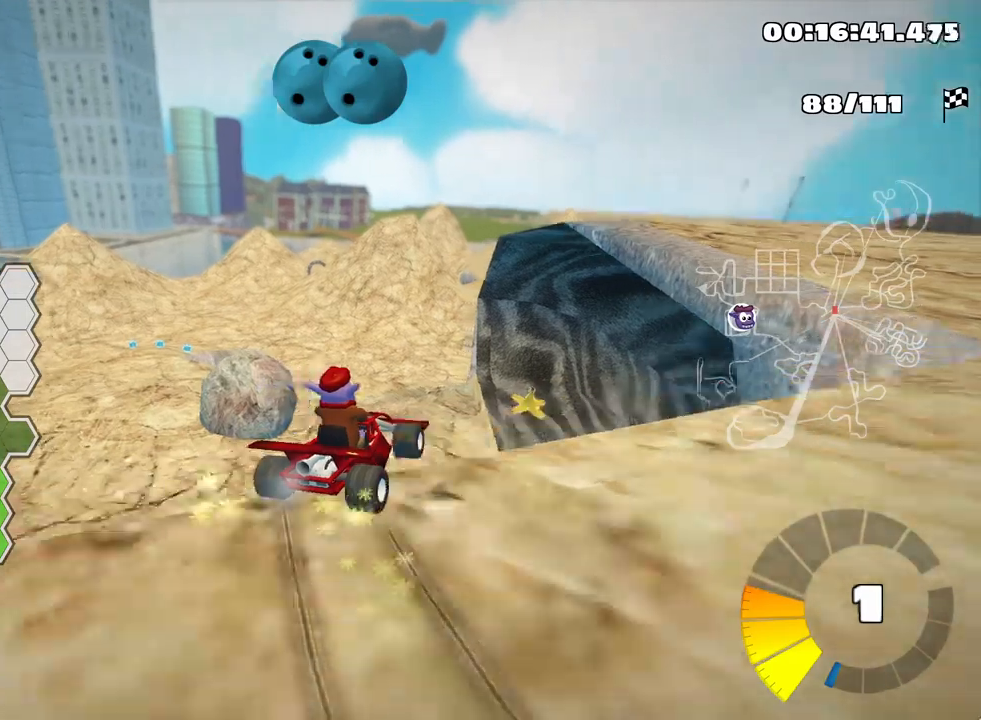
{"keys": ["right", "skid"], "events": [[83, "left", "down"], [350, "left", "up"], [417, "right", "down"]]}
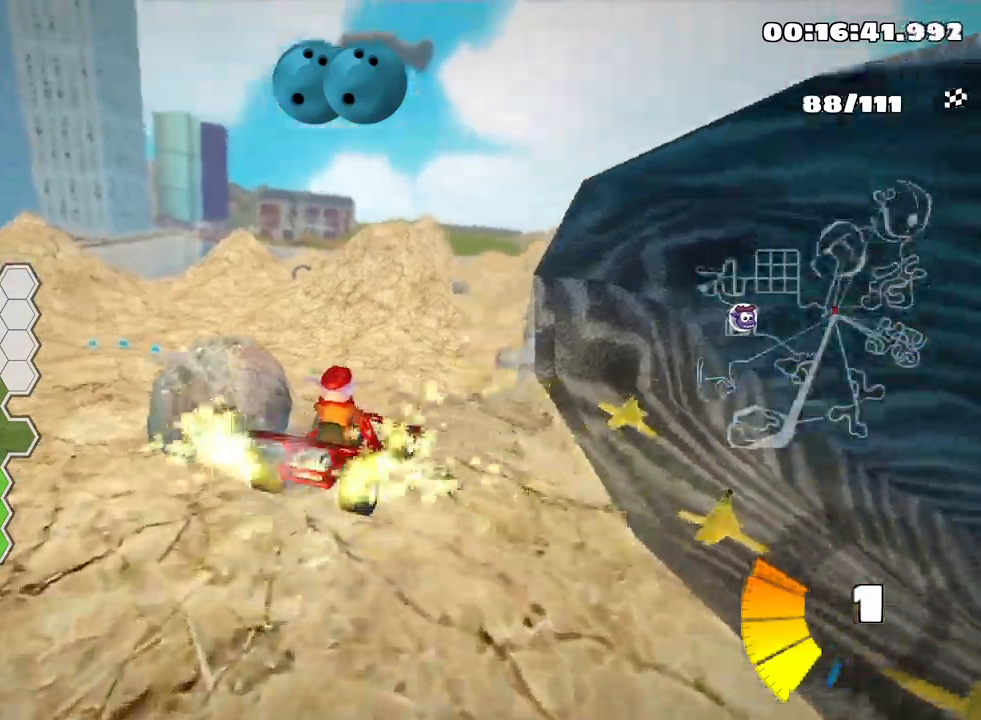
{"keys": ["down", "right"], "events": [[233, "skid", "up"], [383, "down", "down"]]}
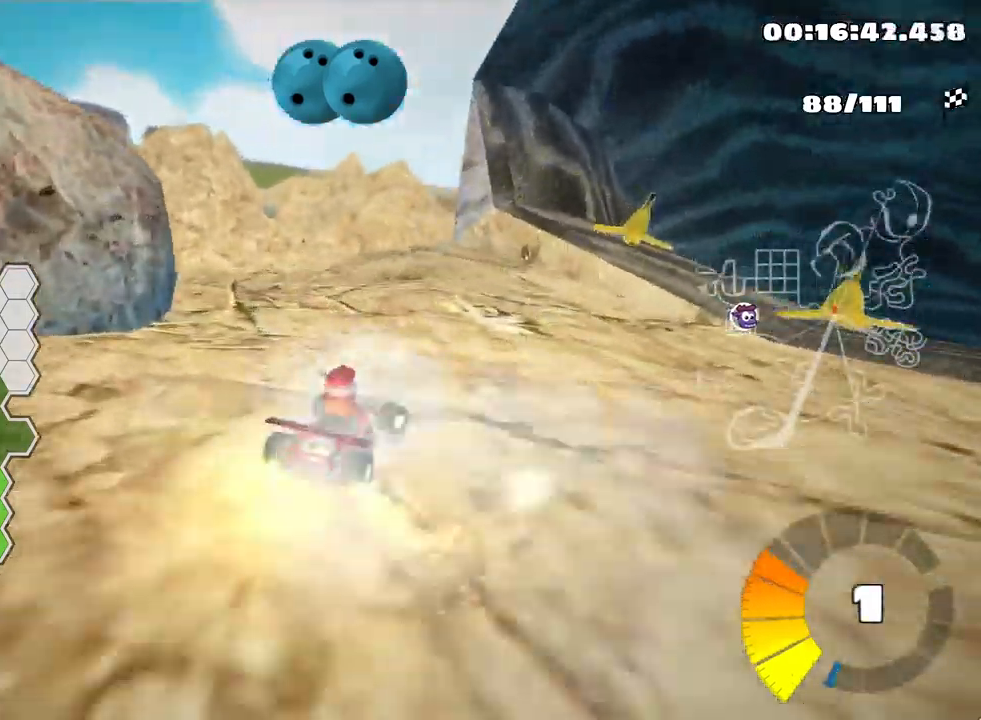
{"keys": ["down", "right"], "events": []}
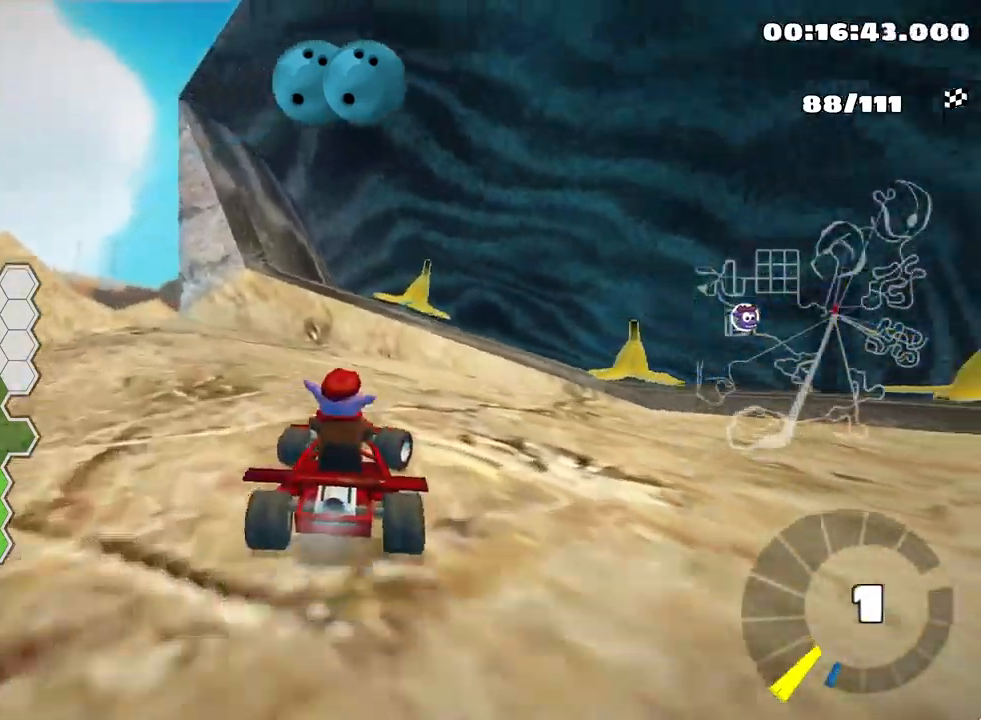
{"keys": ["down", "right"], "events": []}
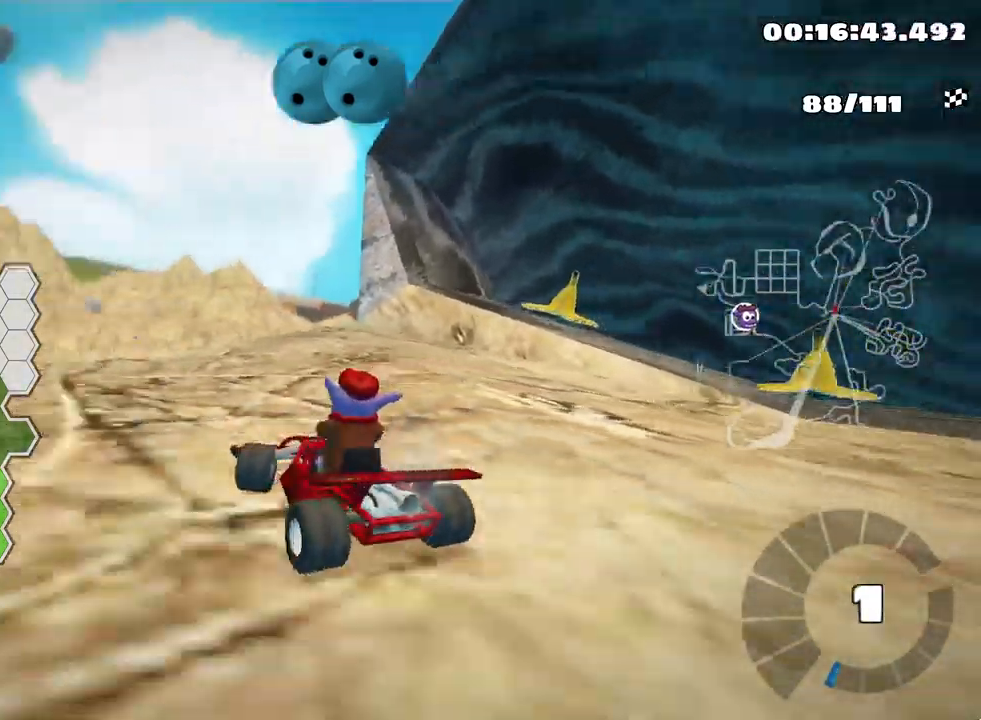
{"keys": ["left", "nitro", "up"], "events": [[133, "down", "up"], [233, "up", "down"], [267, "right", "up"], [300, "left", "down"], [350, "nitro", "down"]]}
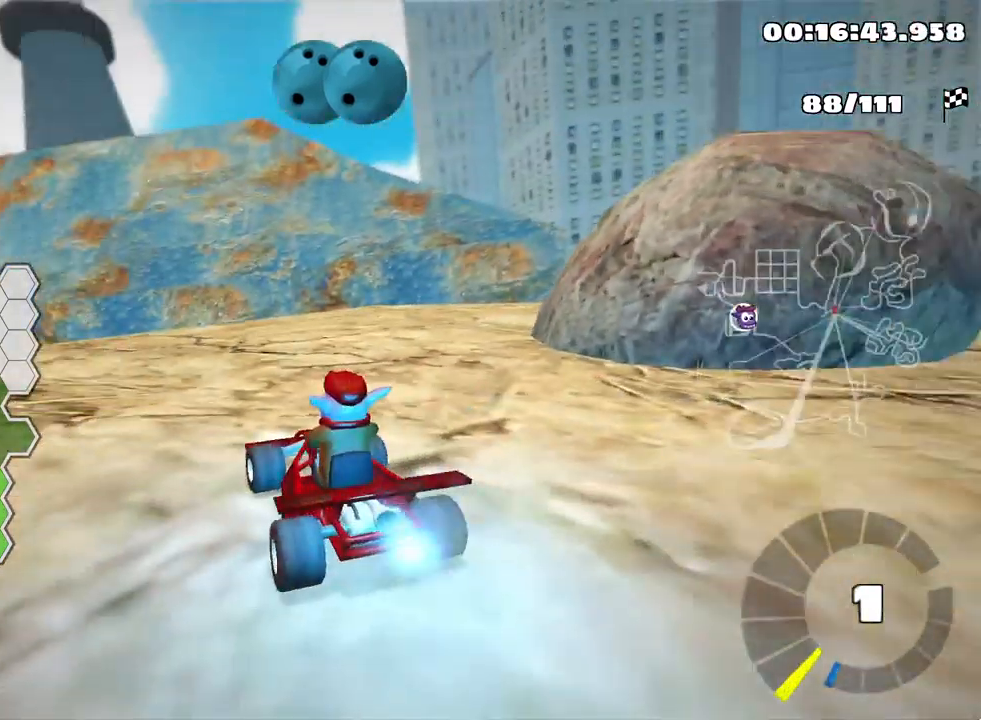
{"keys": ["right", "up"], "events": [[50, "nitro", "up"], [183, "left", "up"], [333, "right", "down"]]}
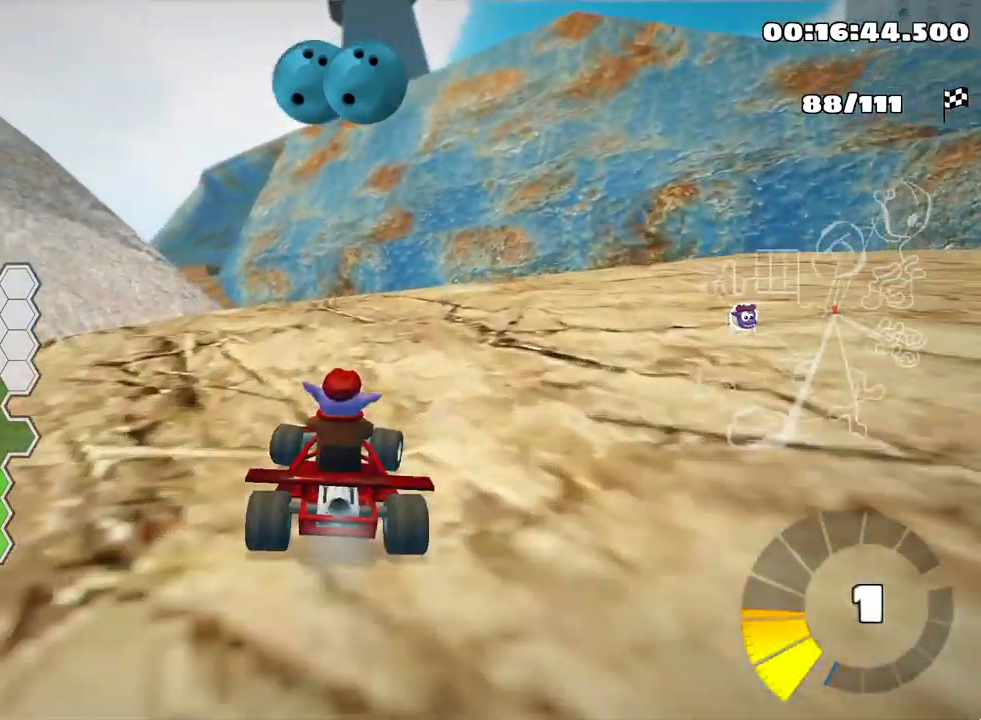
{"keys": ["left", "skid", "up"], "events": [[33, "right", "up"], [167, "left", "down"], [217, "skid", "down"]]}
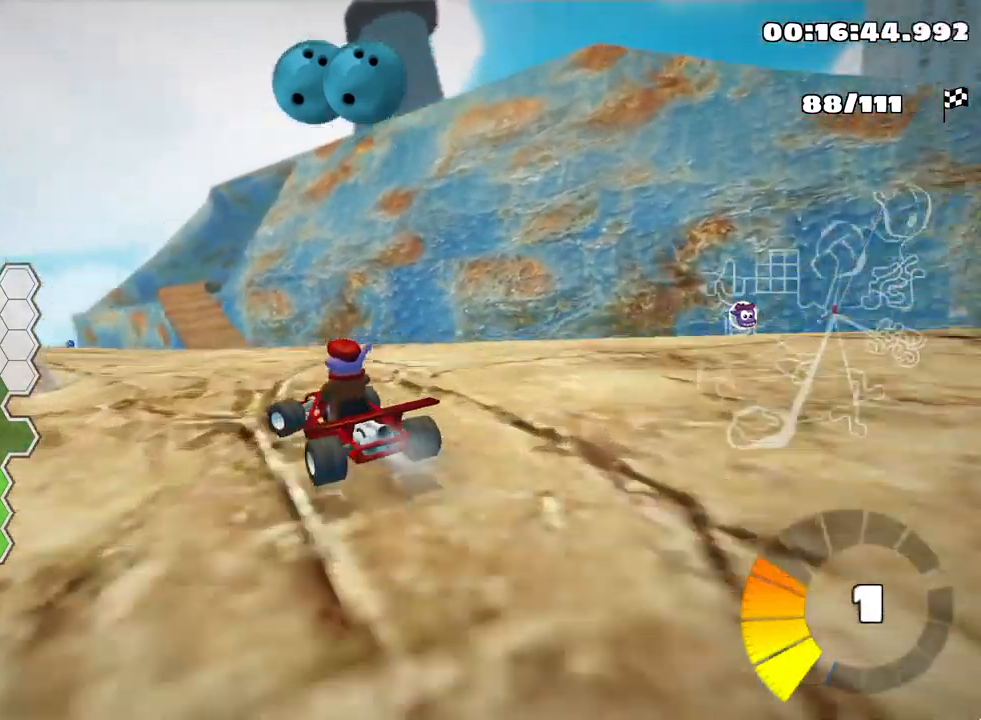
{"keys": ["left", "right", "skid", "up"], "events": [[217, "left", "up"], [350, "left", "down"], [500, "right", "down"]]}
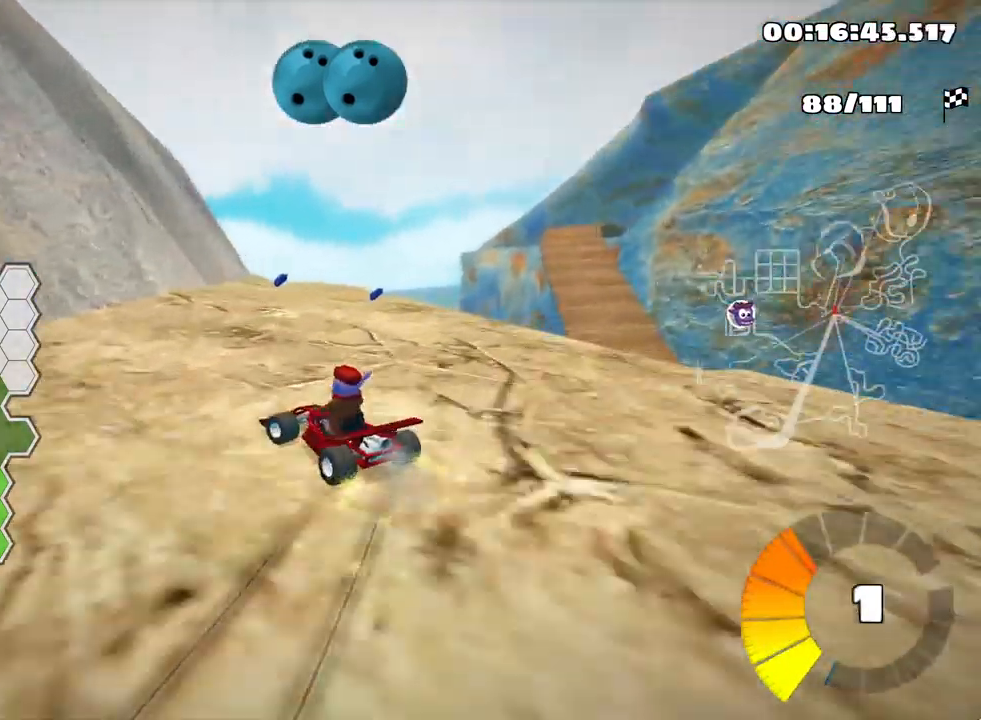
{"keys": ["nitro", "right", "up"], "events": [[50, "left", "up"], [417, "skid", "up"], [483, "nitro", "down"]]}
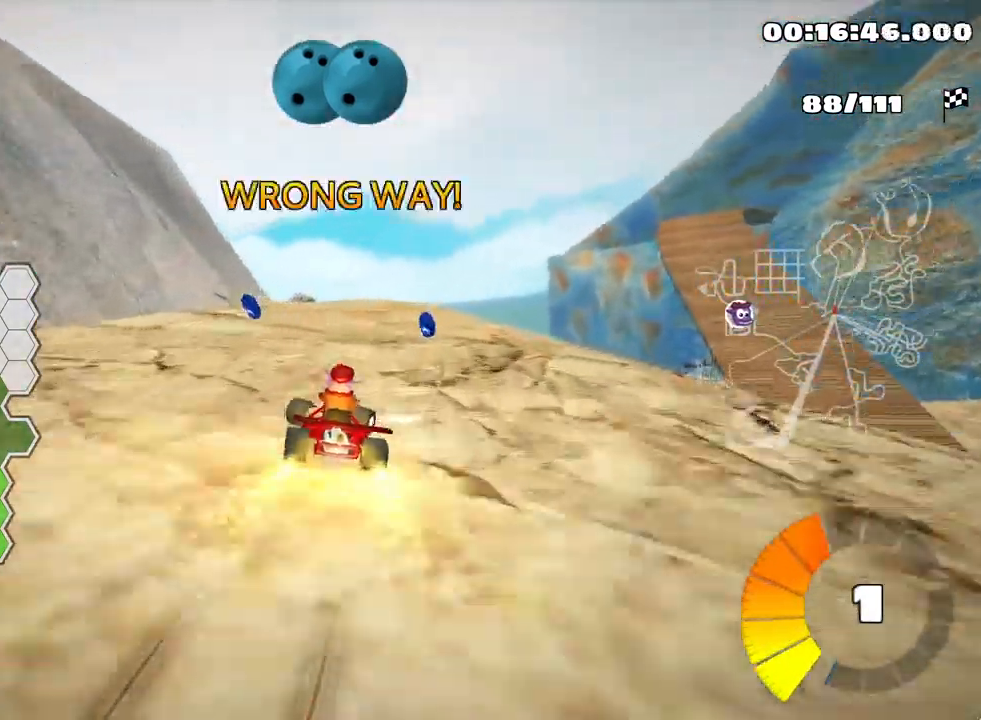
{"keys": ["up"], "events": [[33, "right", "up"], [117, "nitro", "up"]]}
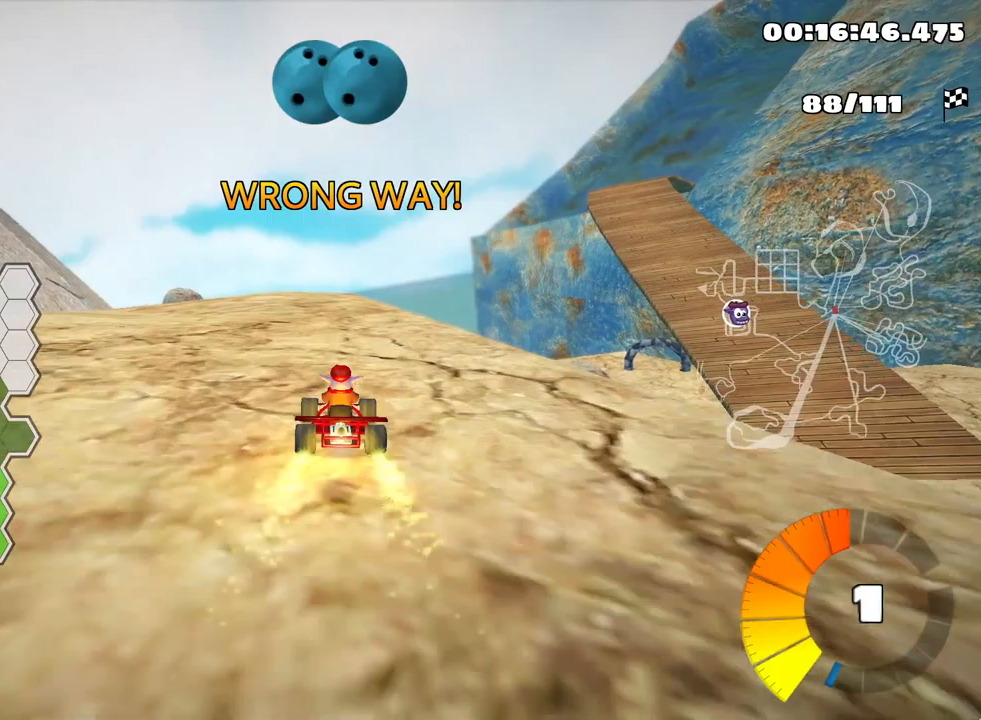
{"keys": ["left", "skid", "up"], "events": [[167, "left", "down"], [184, "skid", "down"]]}
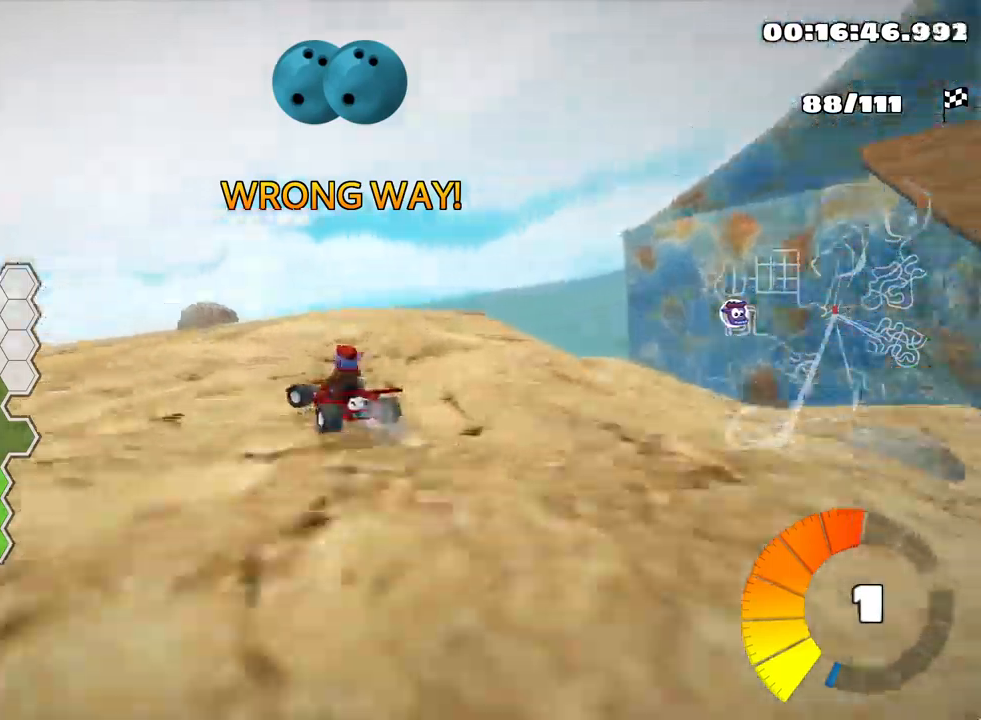
{"keys": ["up"], "events": [[100, "skid", "up"], [284, "left", "up"]]}
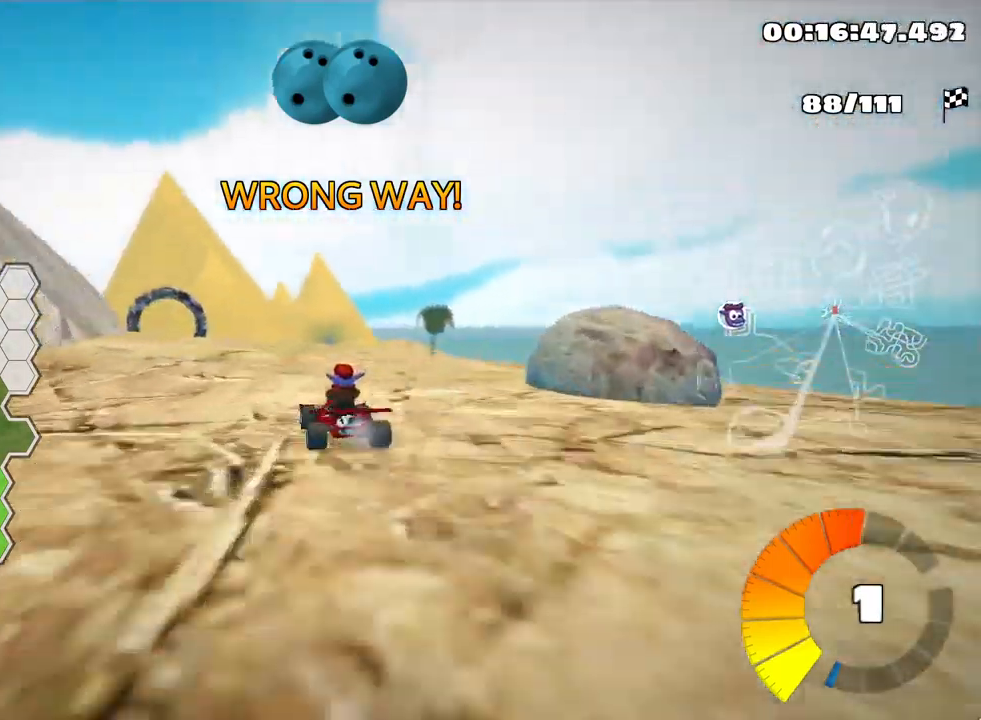
{"keys": ["up"], "events": [[200, "left", "down"], [500, "left", "up"]]}
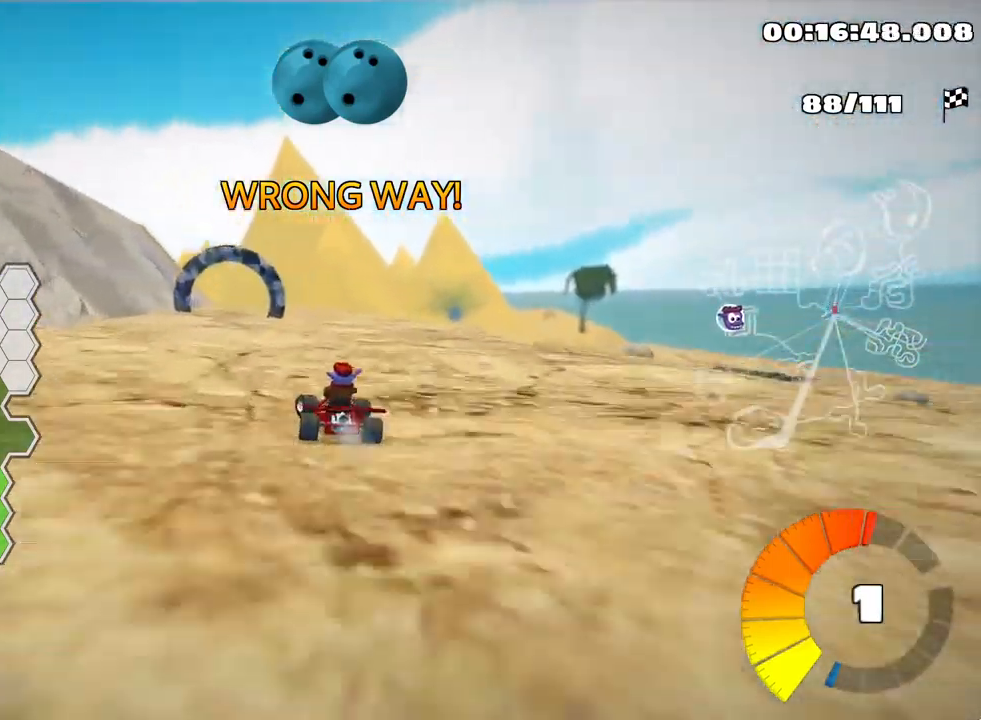
{"keys": ["right"], "events": [[217, "left", "down"], [334, "left", "up"], [367, "up", "up"], [417, "right", "down"]]}
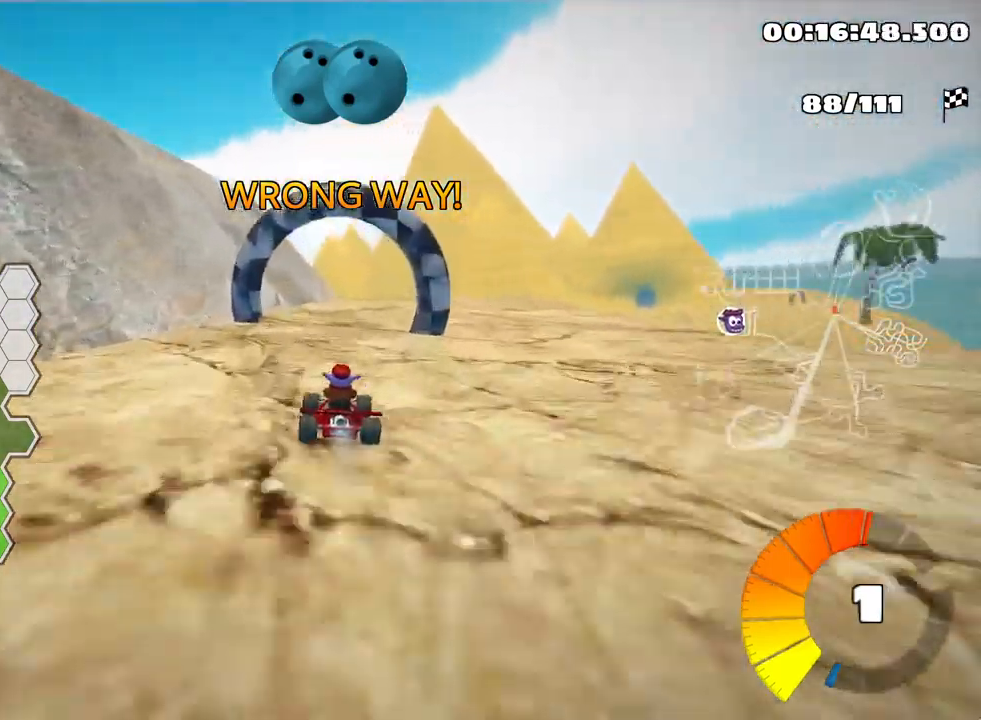
{"keys": [], "events": [[350, "right", "up"]]}
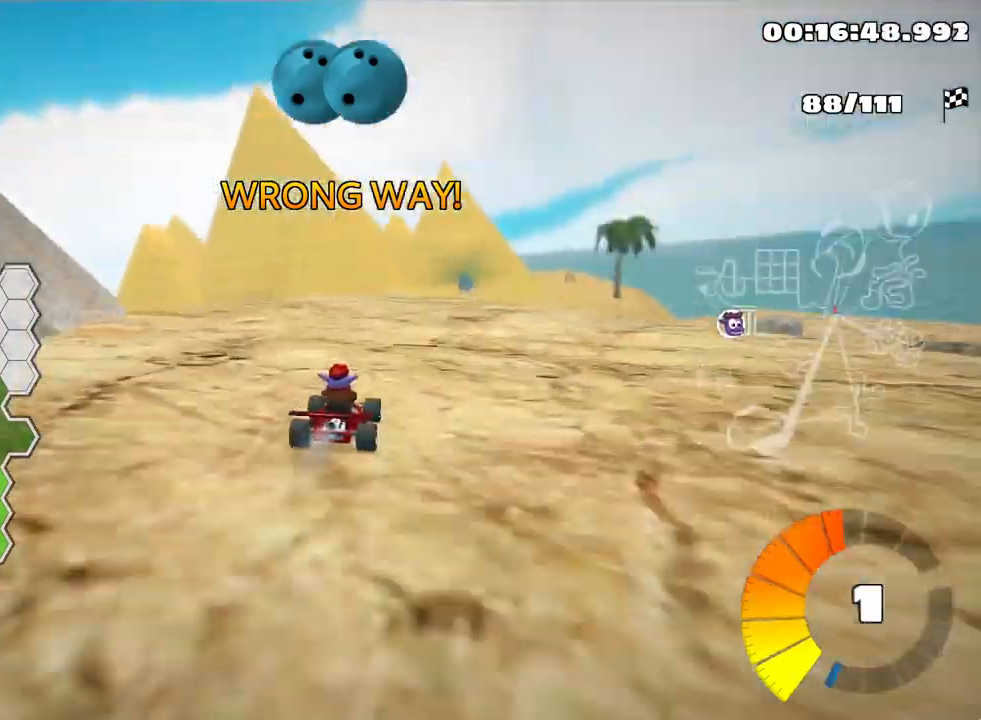
{"keys": ["skid"], "events": [[17, "left", "down"], [100, "skid", "down"], [200, "left", "up"]]}
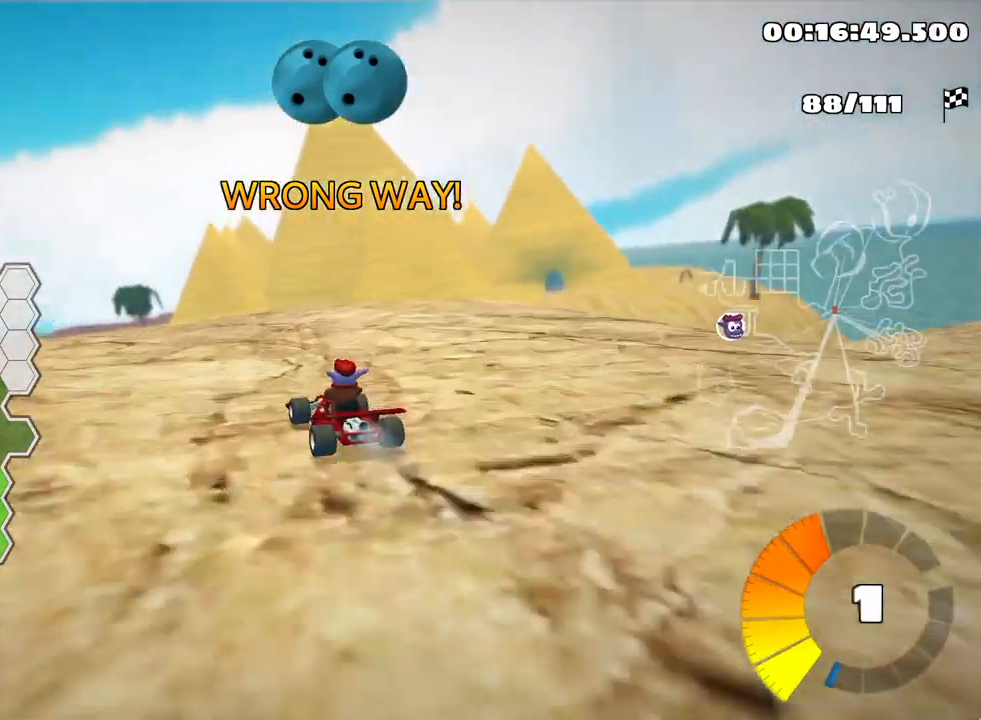
{"keys": ["down"], "events": [[50, "left", "down"], [200, "left", "up"], [334, "skid", "up"], [384, "down", "down"]]}
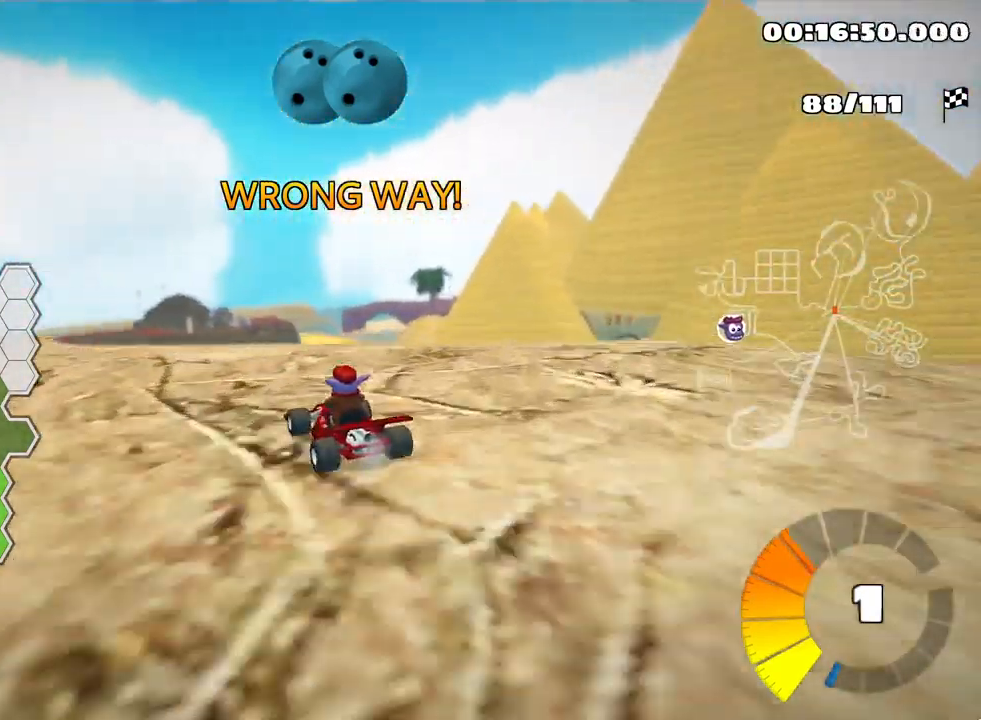
{"keys": ["down", "skid"], "events": [[484, "skid", "down"]]}